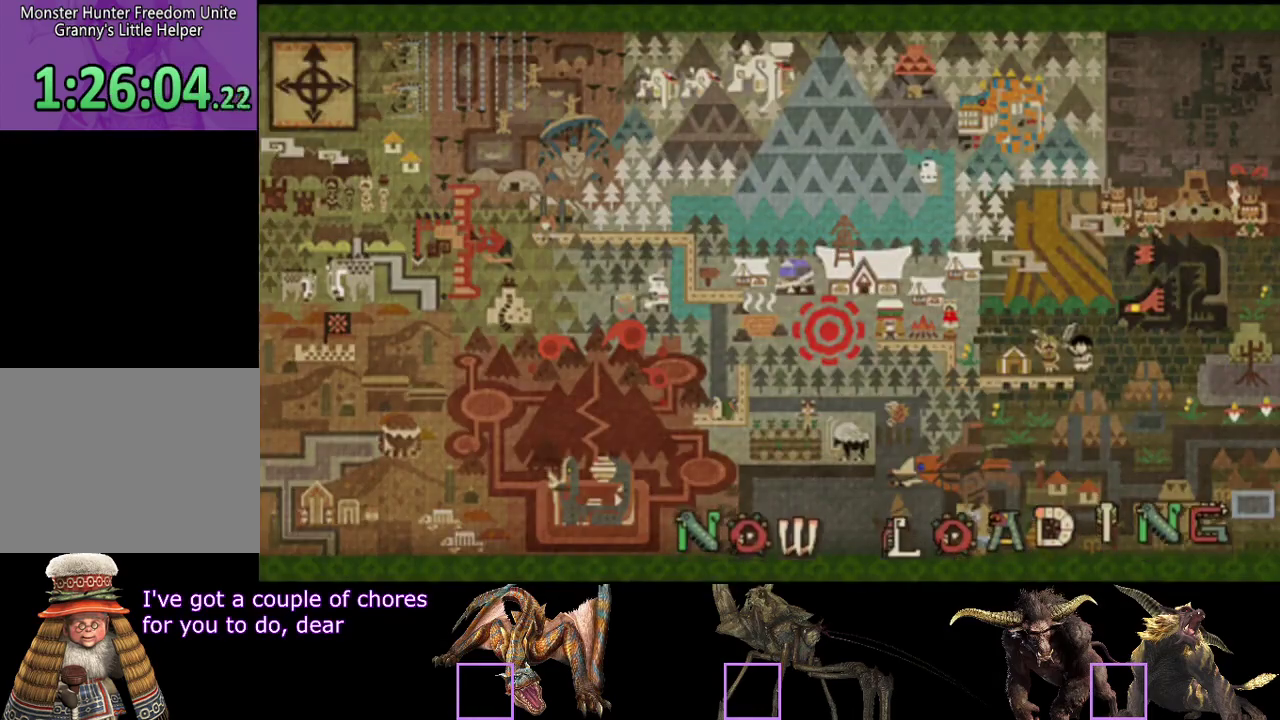
Gameplay with a controller (PlayStation layout); each line is a JSON object with the inputs held at the frame after it. "events" lists button and stick changes between this image and that frame as [ms after this image, input, new state], when the widget could be followed in between. Not read: L3 R3.
{"buttons": [], "left_stick": "center", "right_stick": "center", "events": []}
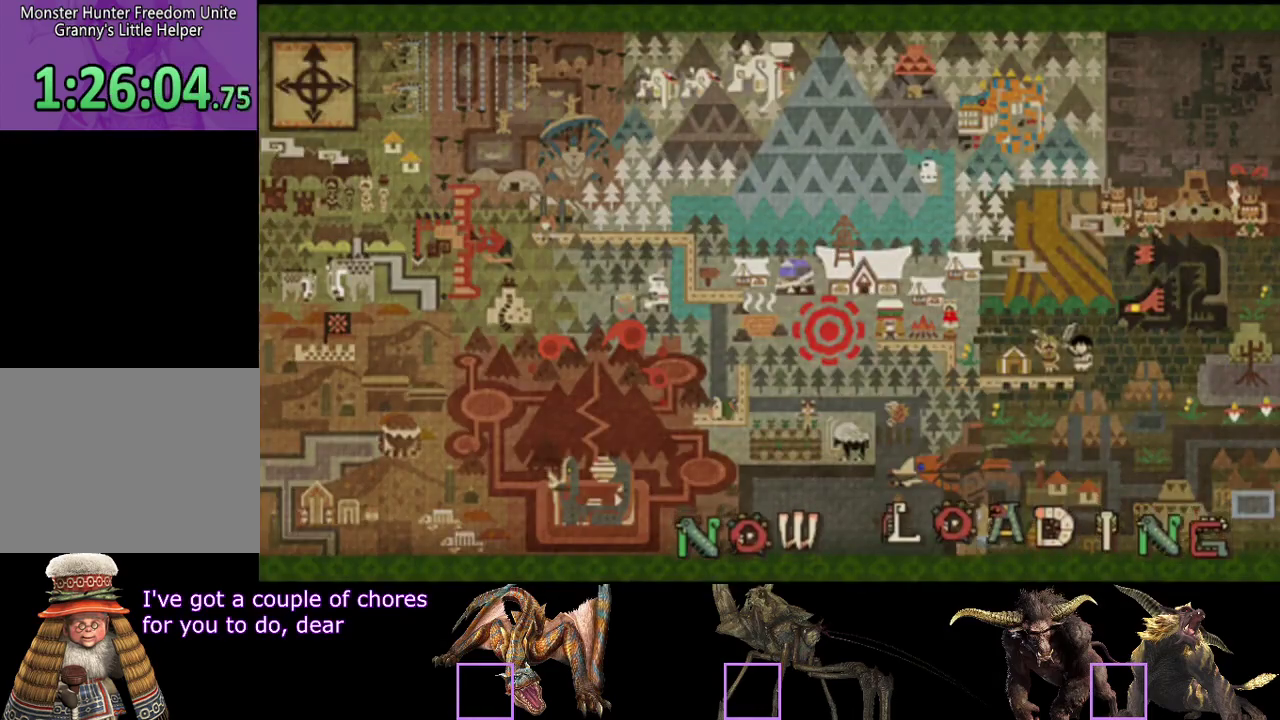
{"buttons": [], "left_stick": "center", "right_stick": "center", "events": []}
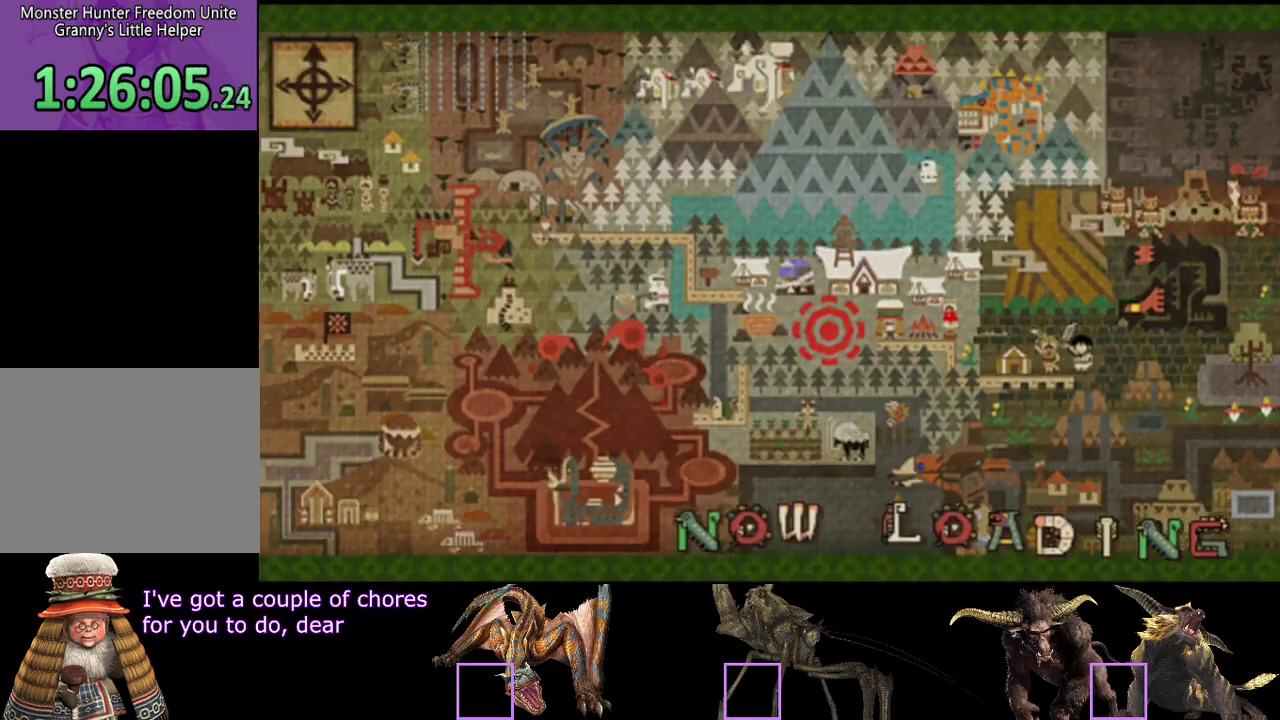
{"buttons": [], "left_stick": "center", "right_stick": "center", "events": []}
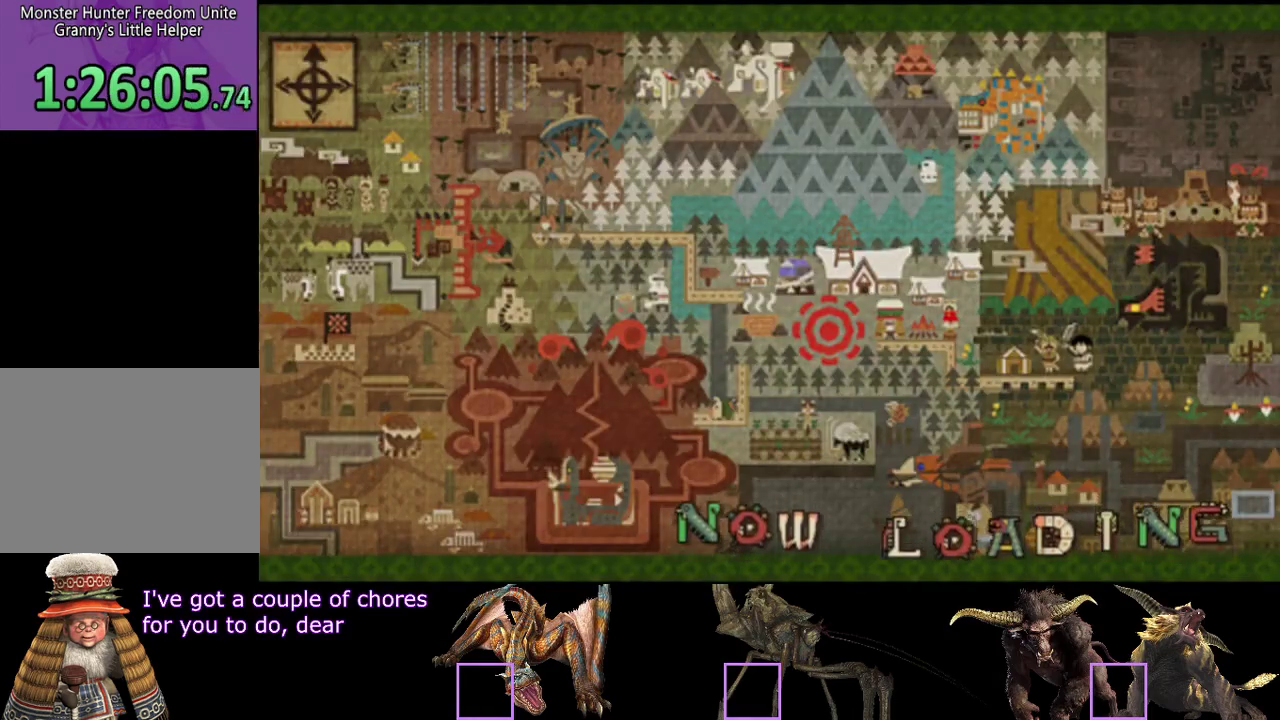
{"buttons": ["R2"], "left_stick": "up-right", "right_stick": "center", "events": [[300, "left_stick", "up-right"], [367, "R2", "down"]]}
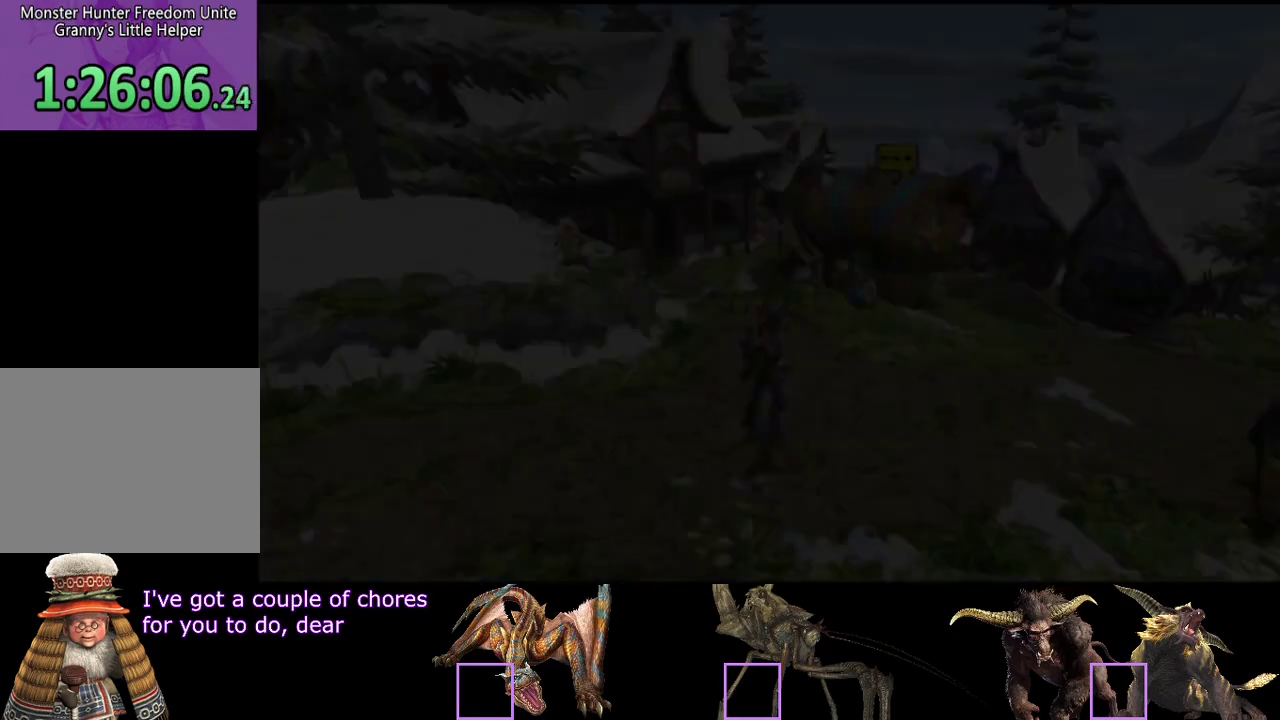
{"buttons": ["R2"], "left_stick": "right", "right_stick": "center", "events": [[183, "left_stick", "right"]]}
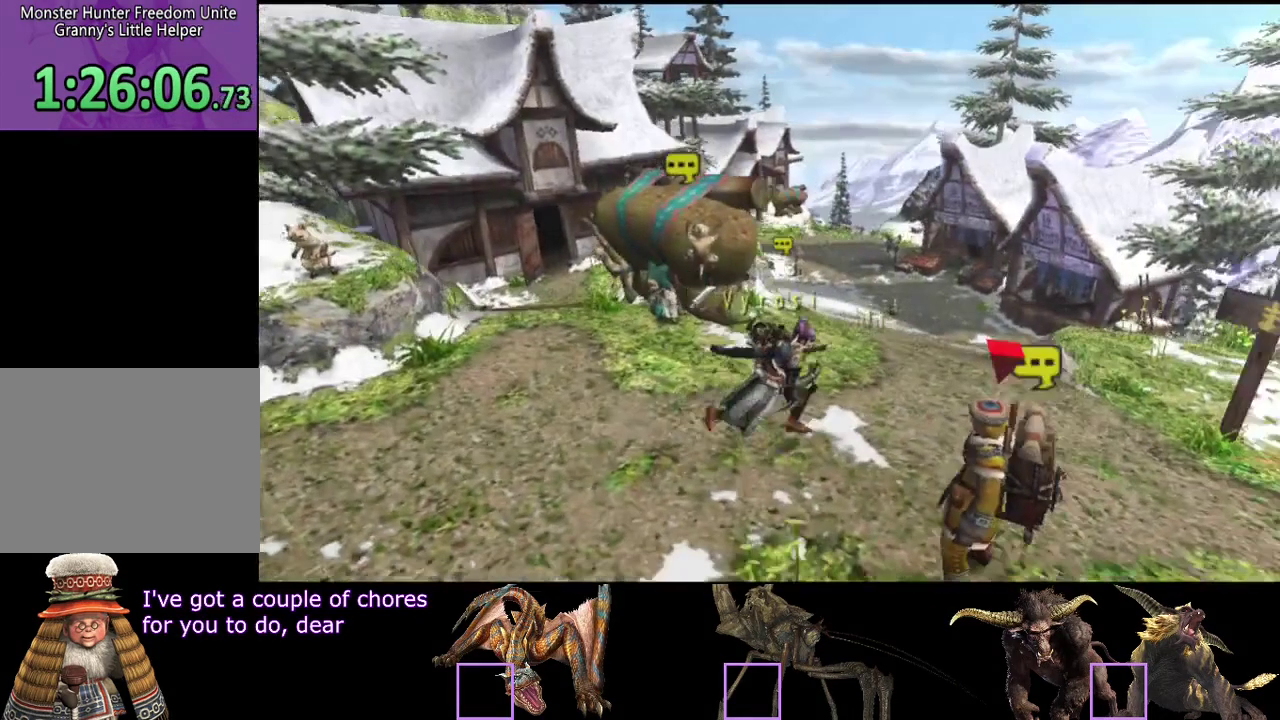
{"buttons": ["R2"], "left_stick": "down-right", "right_stick": "center", "events": [[17, "left_stick", "down-right"]]}
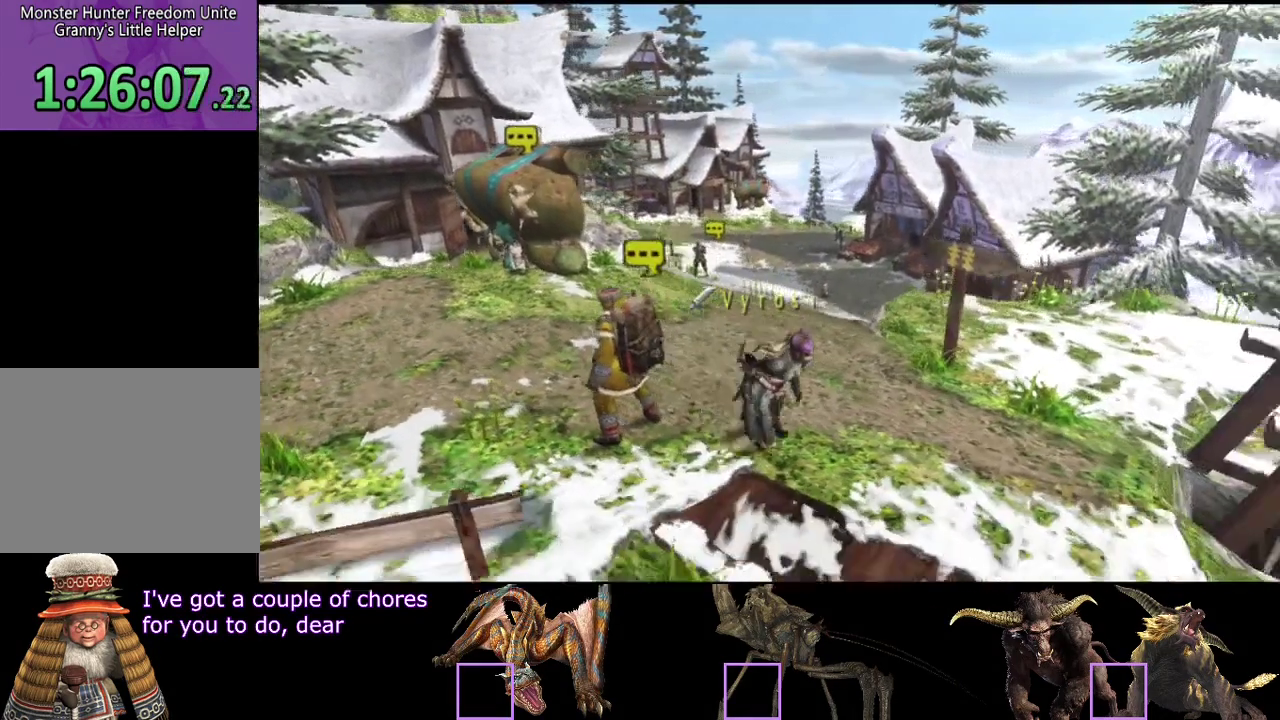
{"buttons": ["R2"], "left_stick": "down-right", "right_stick": "center", "events": [[67, "SQUARE", "down"], [83, "left_stick", "right"], [117, "SQUARE", "up"], [183, "SQUARE", "down"], [217, "left_stick", "down-right"], [250, "SQUARE", "up"], [317, "SQUARE", "down"], [417, "SQUARE", "up"]]}
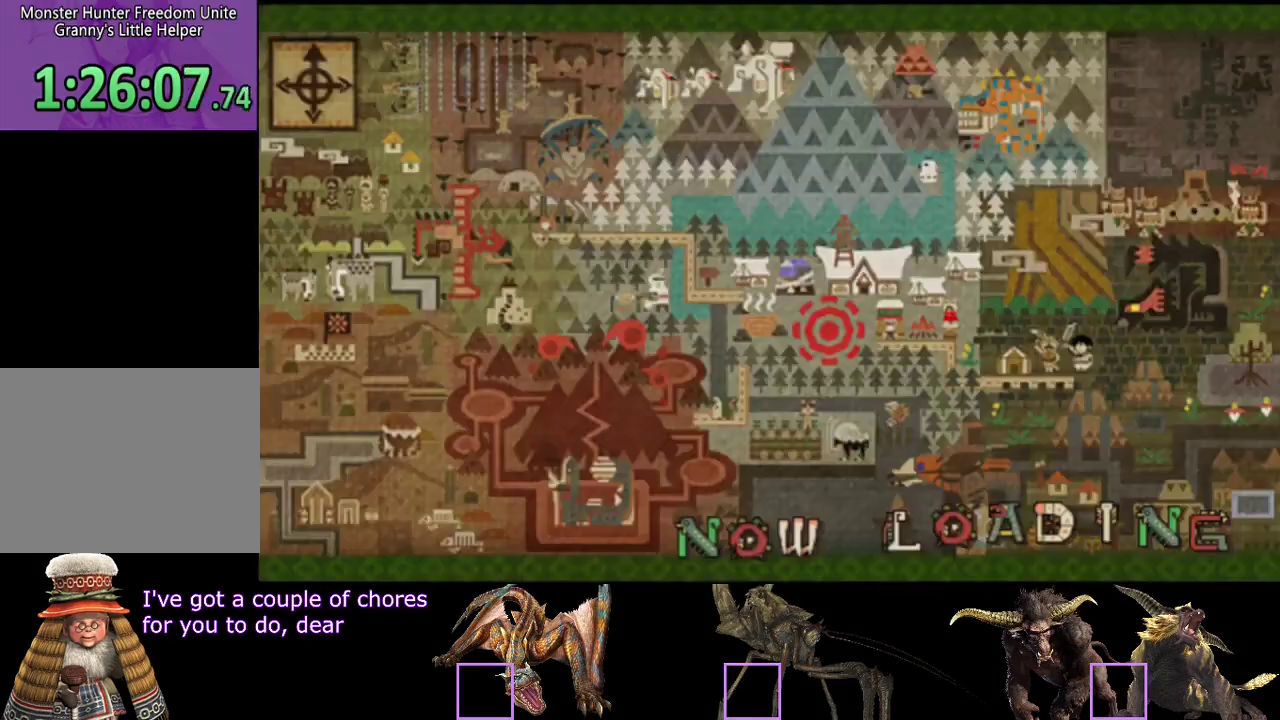
{"buttons": [], "left_stick": "right", "right_stick": "center", "events": [[17, "SQUARE", "down"], [67, "R2", "up"], [67, "SQUARE", "up"], [100, "left_stick", "center"], [433, "left_stick", "right"]]}
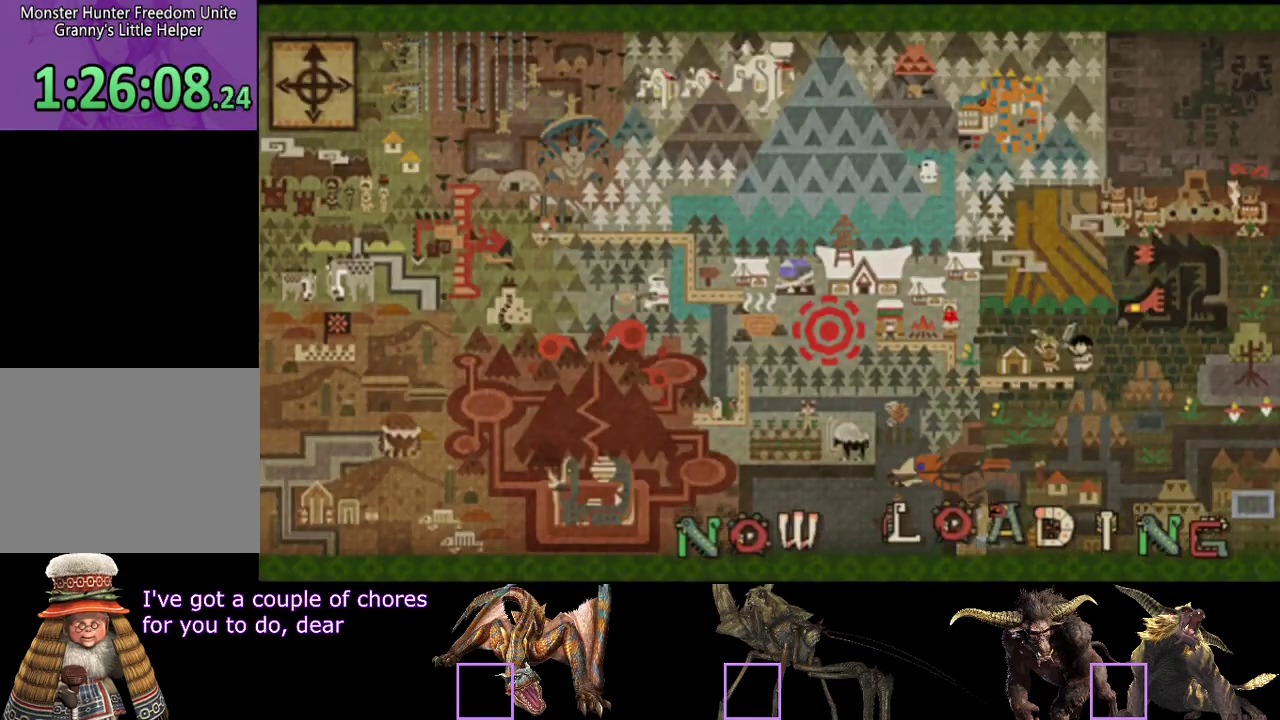
{"buttons": [], "left_stick": "right", "right_stick": "center", "events": []}
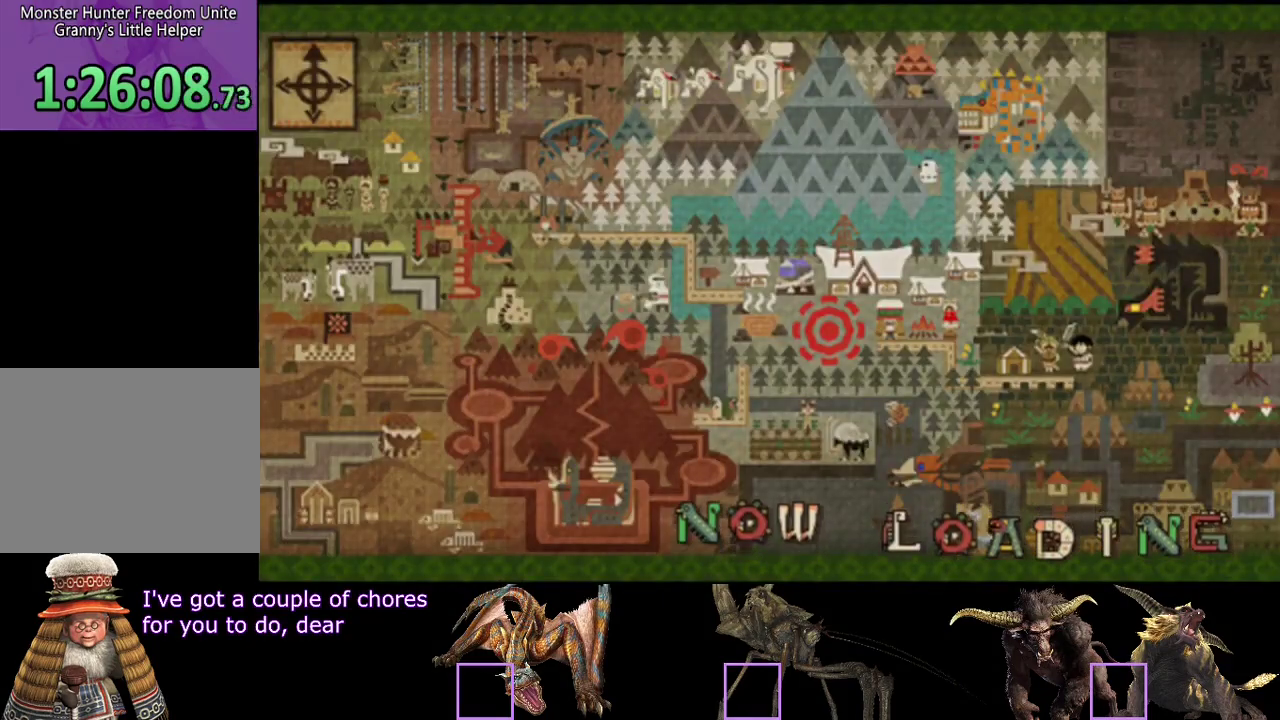
{"buttons": ["R2"], "left_stick": "up-right", "right_stick": "center", "events": [[33, "R2", "down"], [33, "left_stick", "up-right"]]}
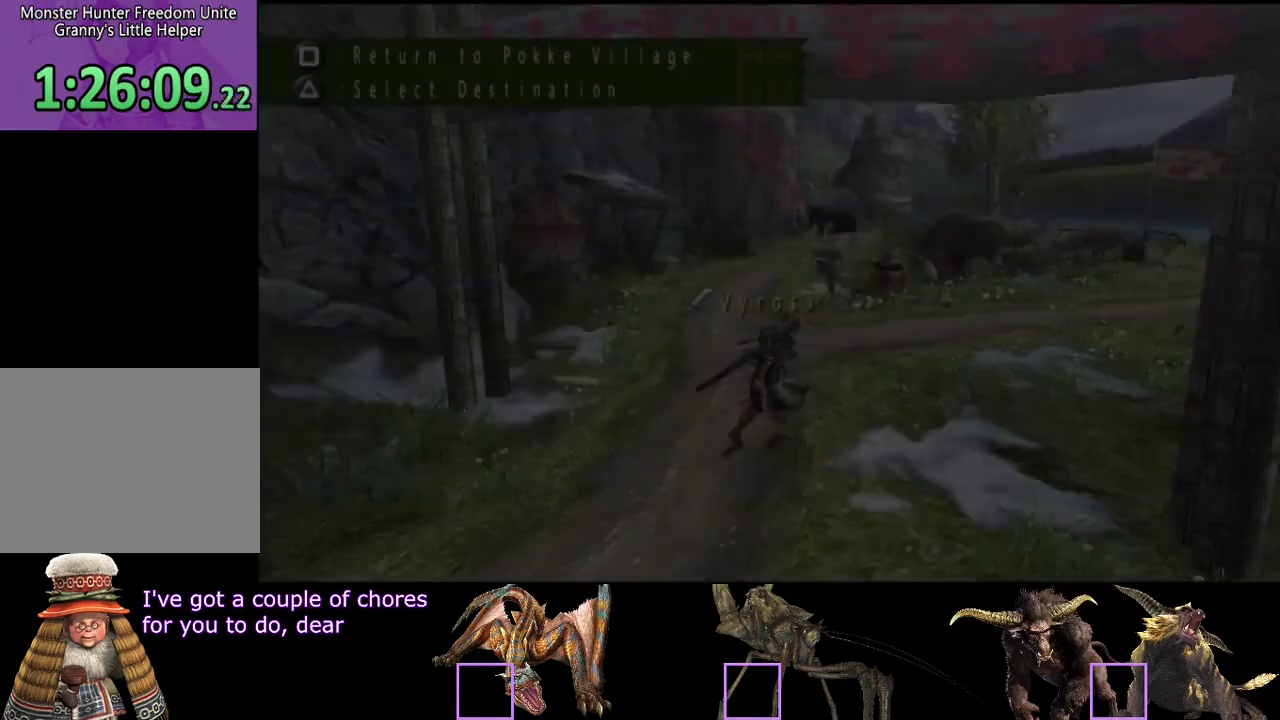
{"buttons": ["R2"], "left_stick": "up-right", "right_stick": "center", "events": []}
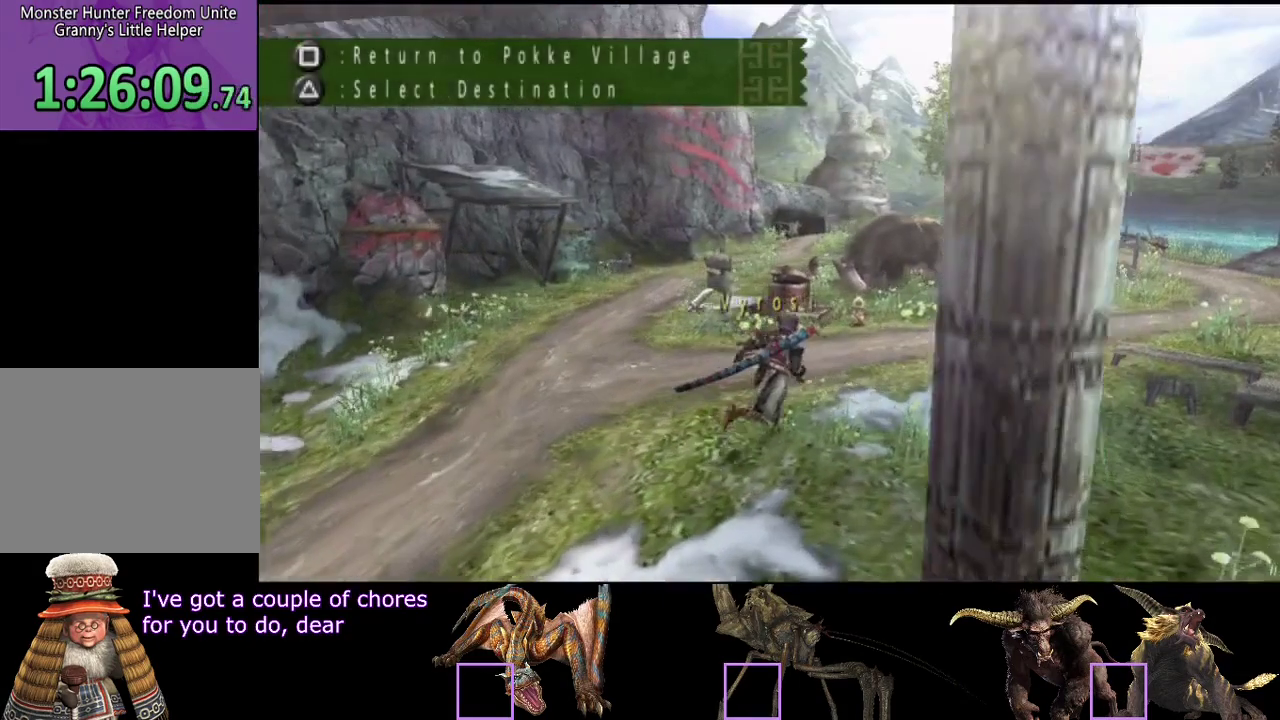
{"buttons": ["R2"], "left_stick": "up-right", "right_stick": "center", "events": []}
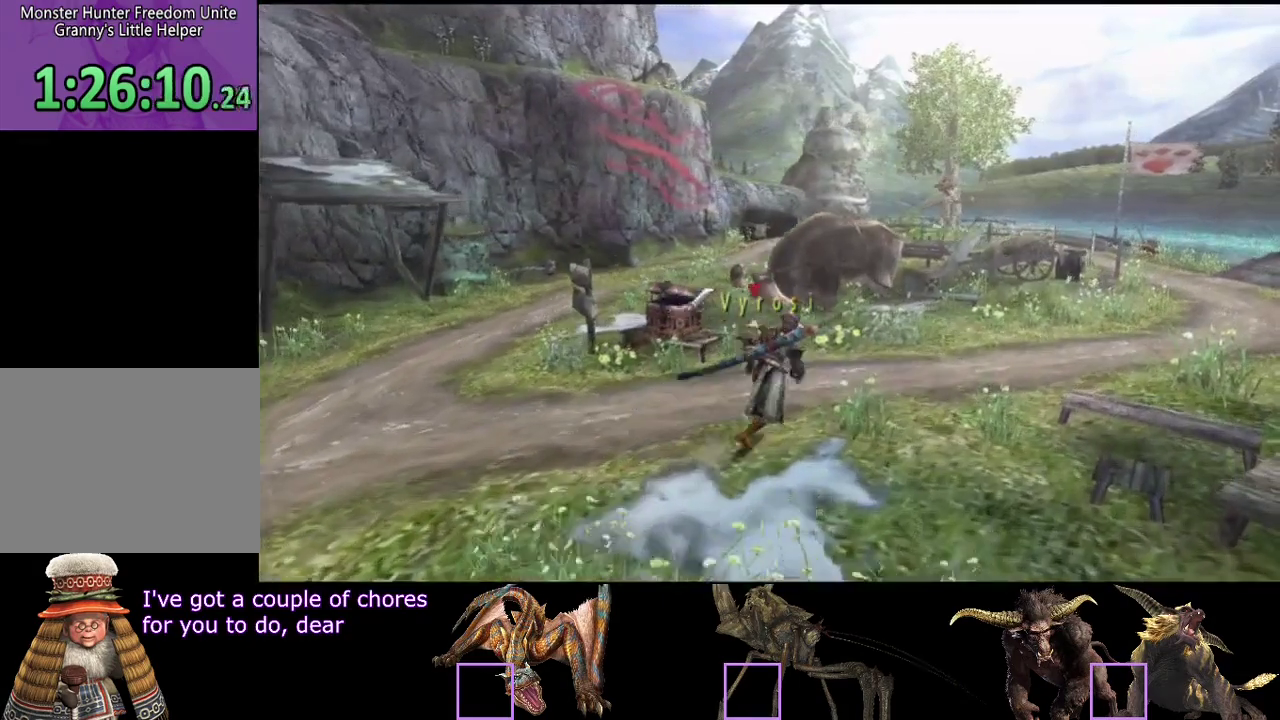
{"buttons": ["R2"], "left_stick": "up-right", "right_stick": "center", "events": []}
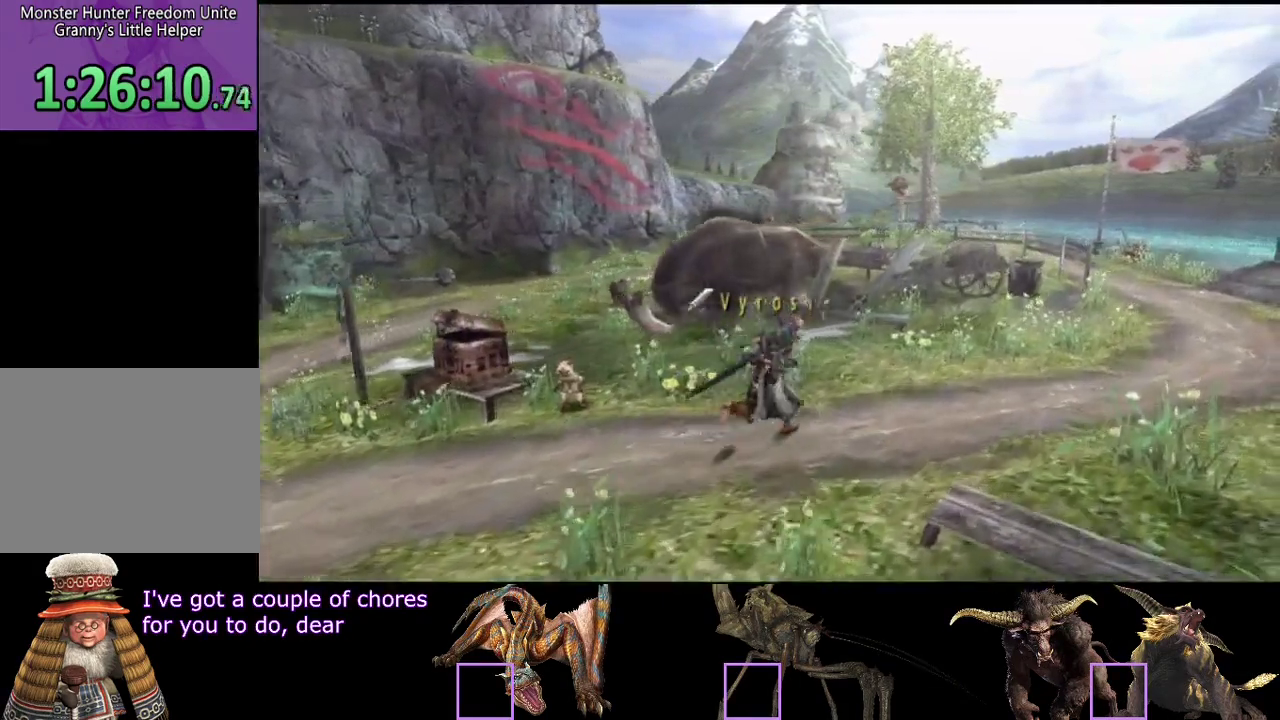
{"buttons": ["R2"], "left_stick": "up-right", "right_stick": "center", "events": []}
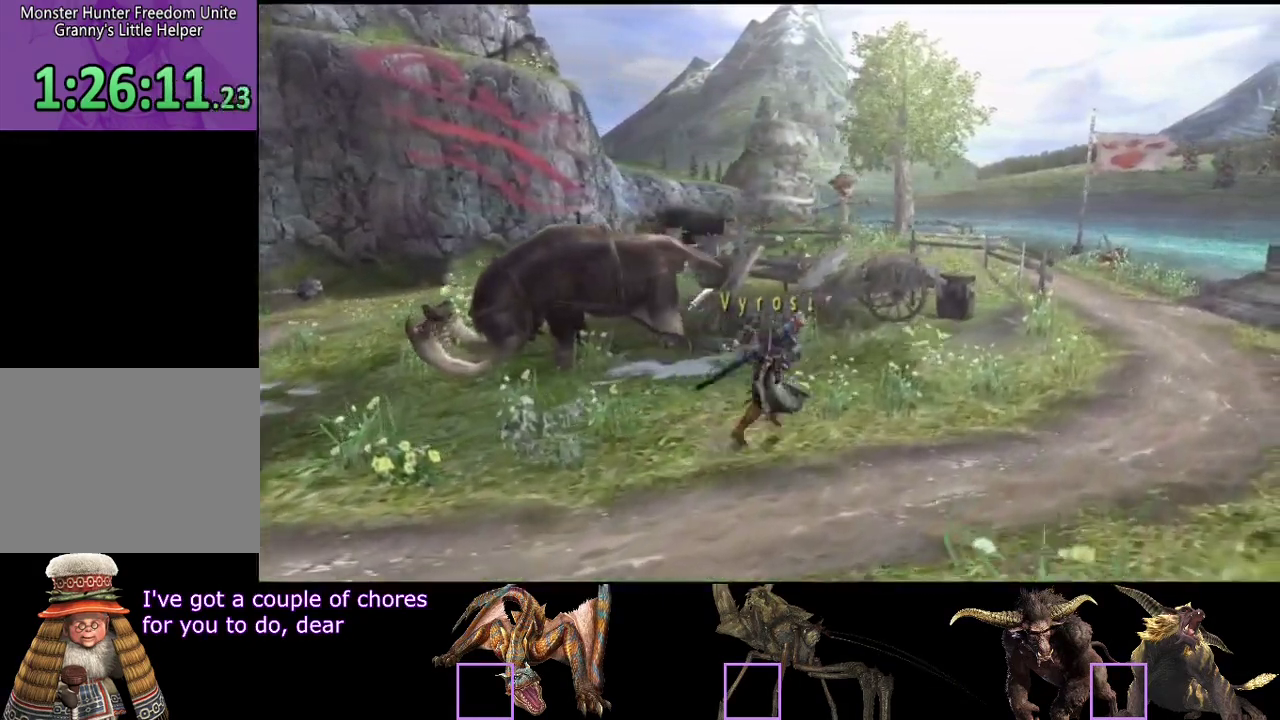
{"buttons": ["R2"], "left_stick": "up-right", "right_stick": "center", "events": []}
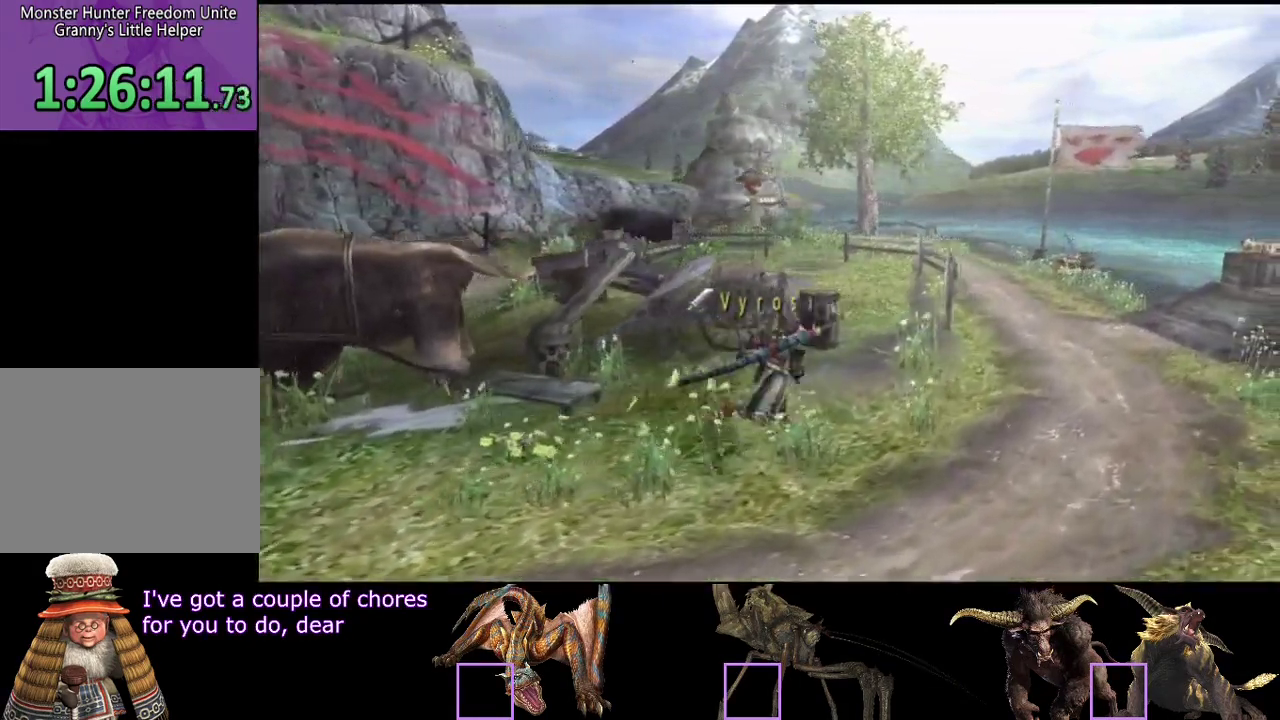
{"buttons": ["R2"], "left_stick": "up-right", "right_stick": "center", "events": []}
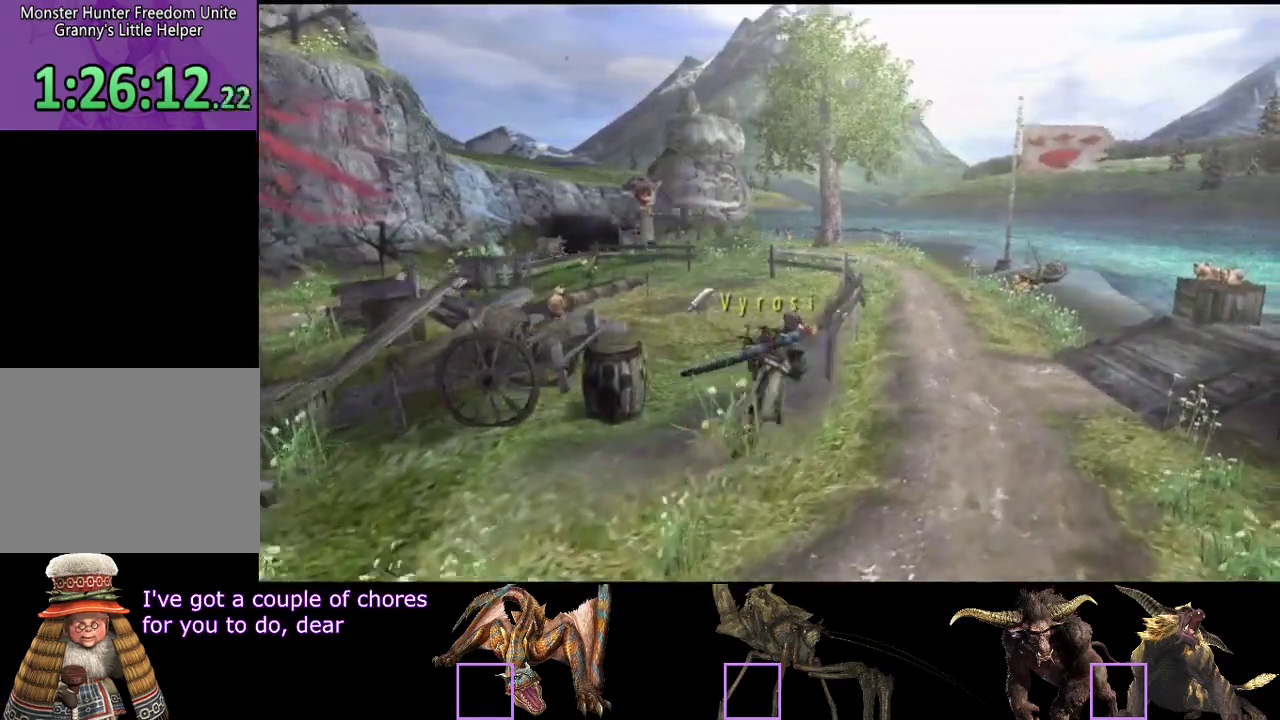
{"buttons": ["R2"], "left_stick": "up", "right_stick": "center", "events": [[350, "left_stick", "up"]]}
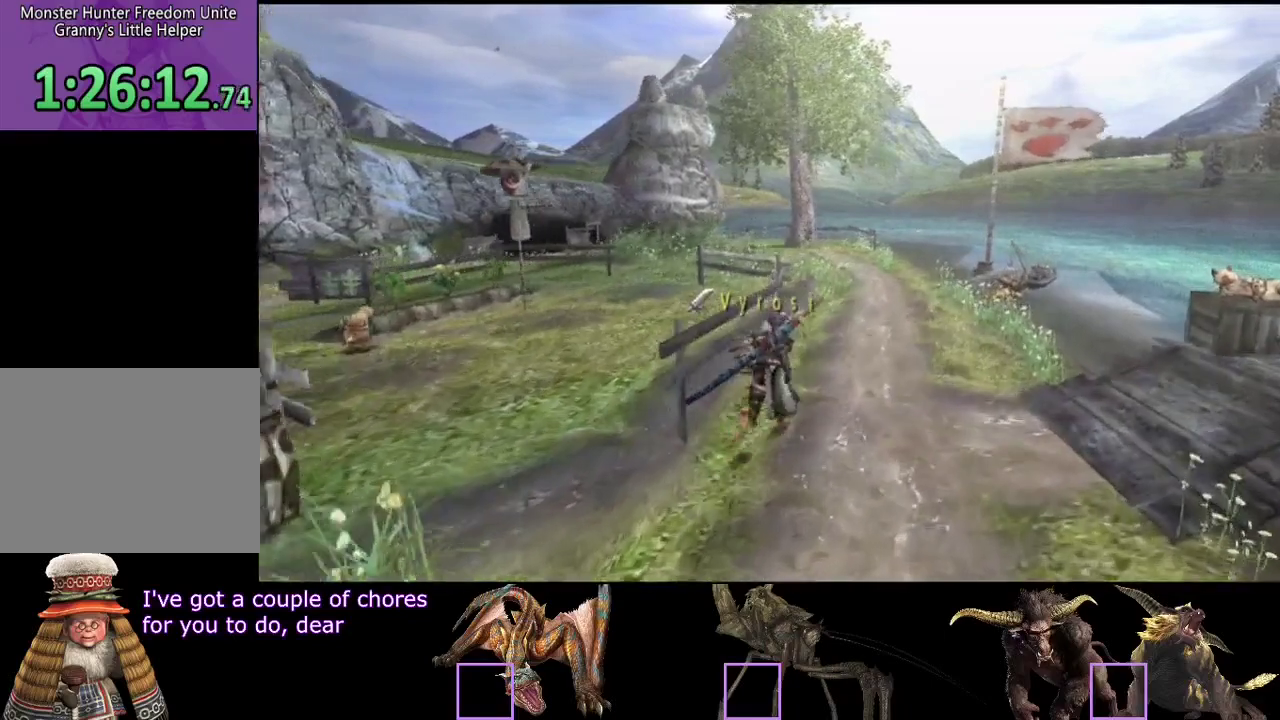
{"buttons": ["R2"], "left_stick": "up", "right_stick": "center", "events": []}
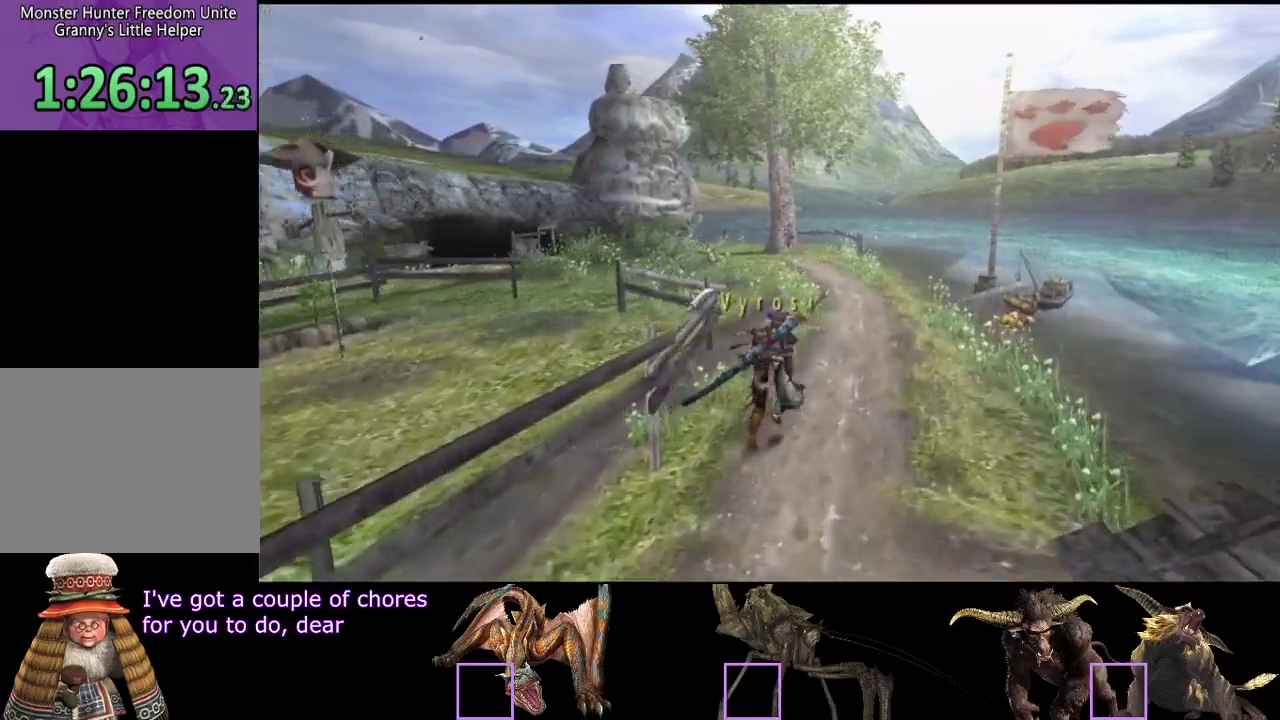
{"buttons": ["R2"], "left_stick": "up", "right_stick": "center", "events": []}
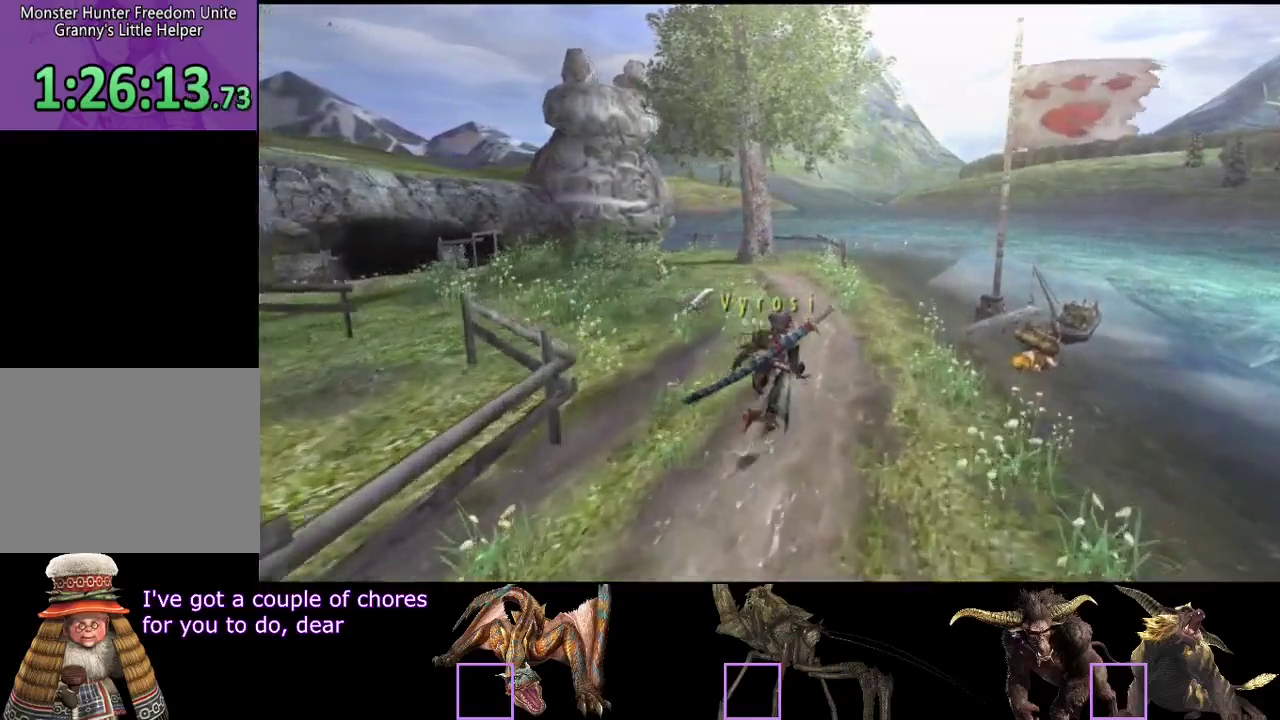
{"buttons": [], "left_stick": "up-right", "right_stick": "center", "events": [[50, "left_stick", "up-right"], [367, "R2", "up"]]}
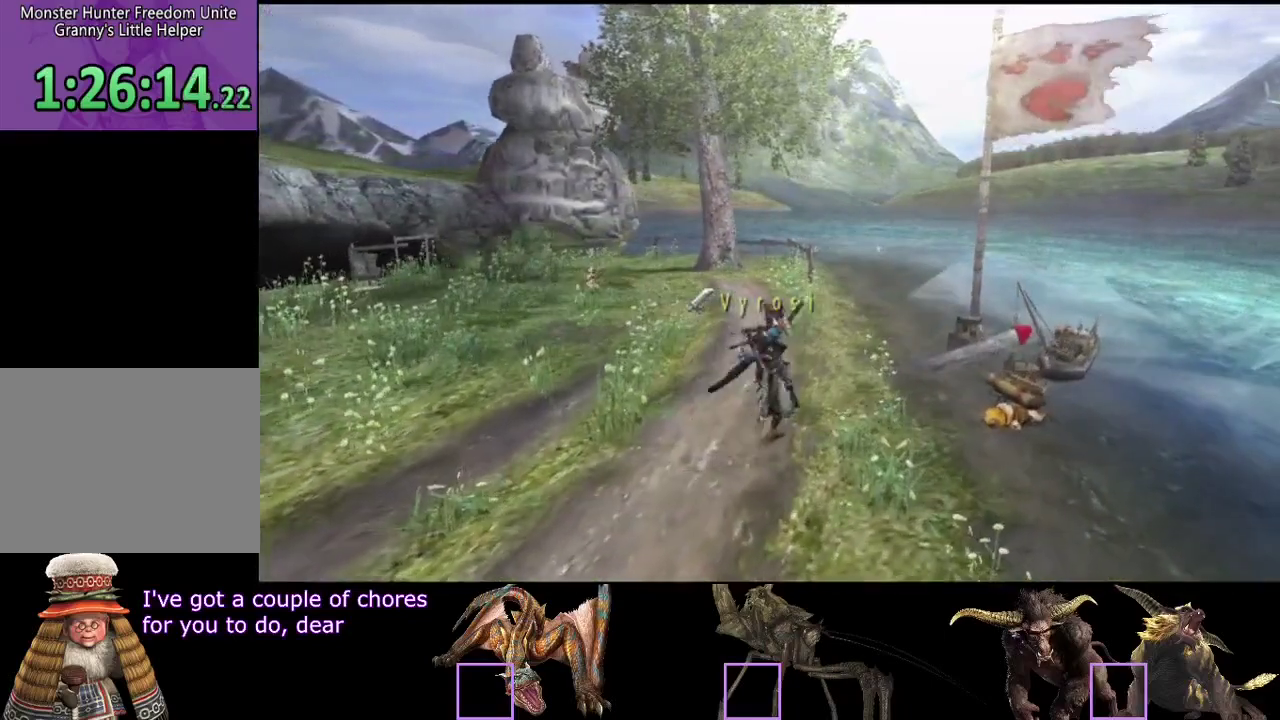
{"buttons": [], "left_stick": "center", "right_stick": "center", "events": [[133, "left_stick", "right"], [200, "left_stick", "center"]]}
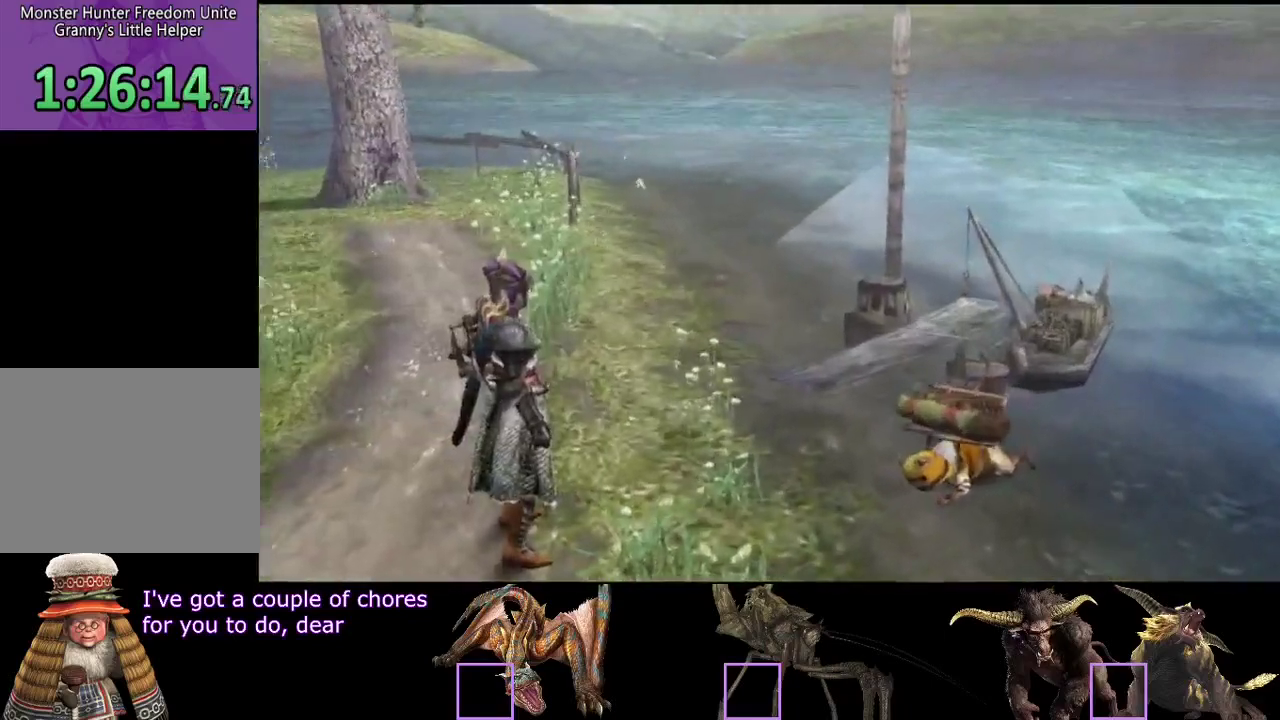
{"buttons": [], "left_stick": "center", "right_stick": "center", "events": []}
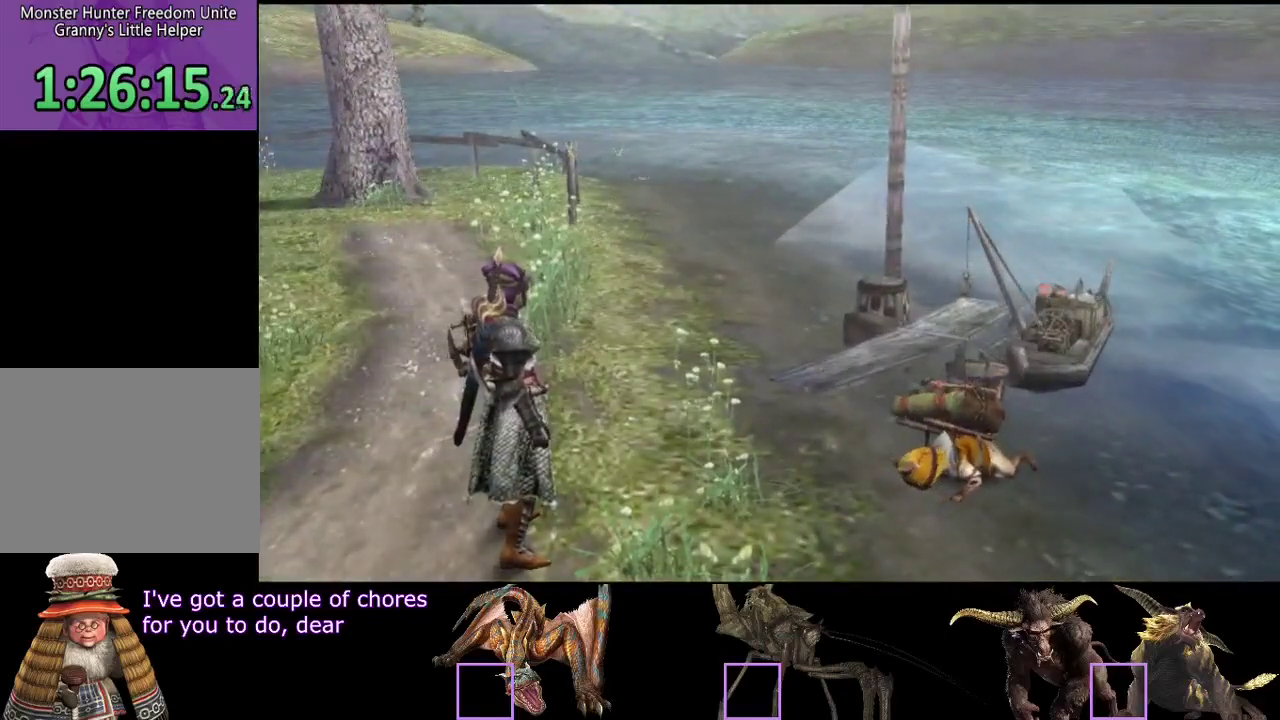
{"buttons": [], "left_stick": "center", "right_stick": "center", "events": []}
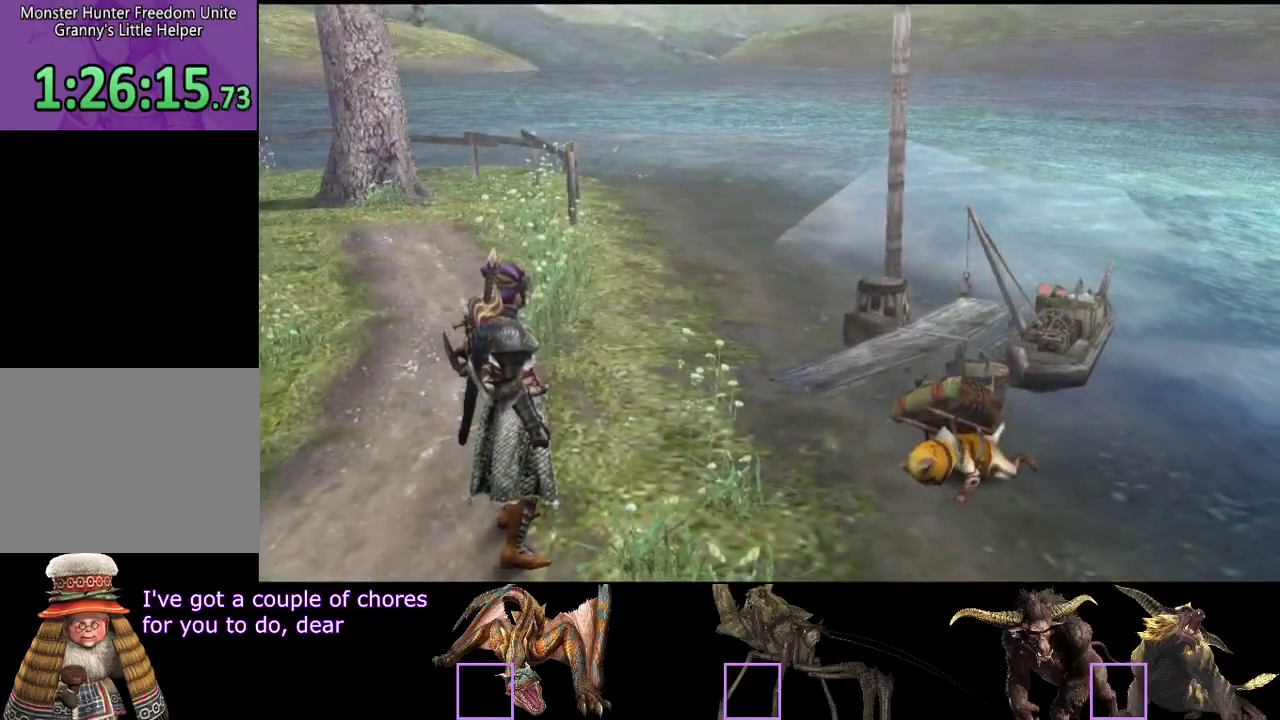
{"buttons": [], "left_stick": "center", "right_stick": "center", "events": []}
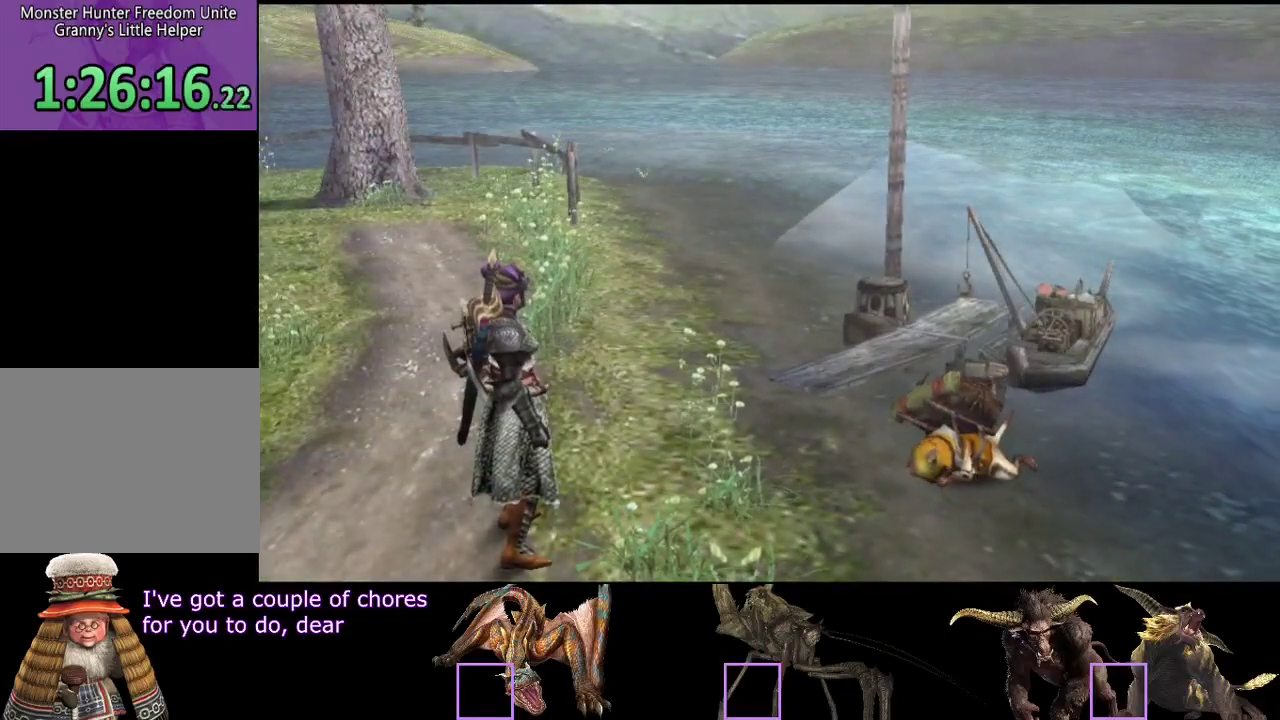
{"buttons": [], "left_stick": "center", "right_stick": "center", "events": []}
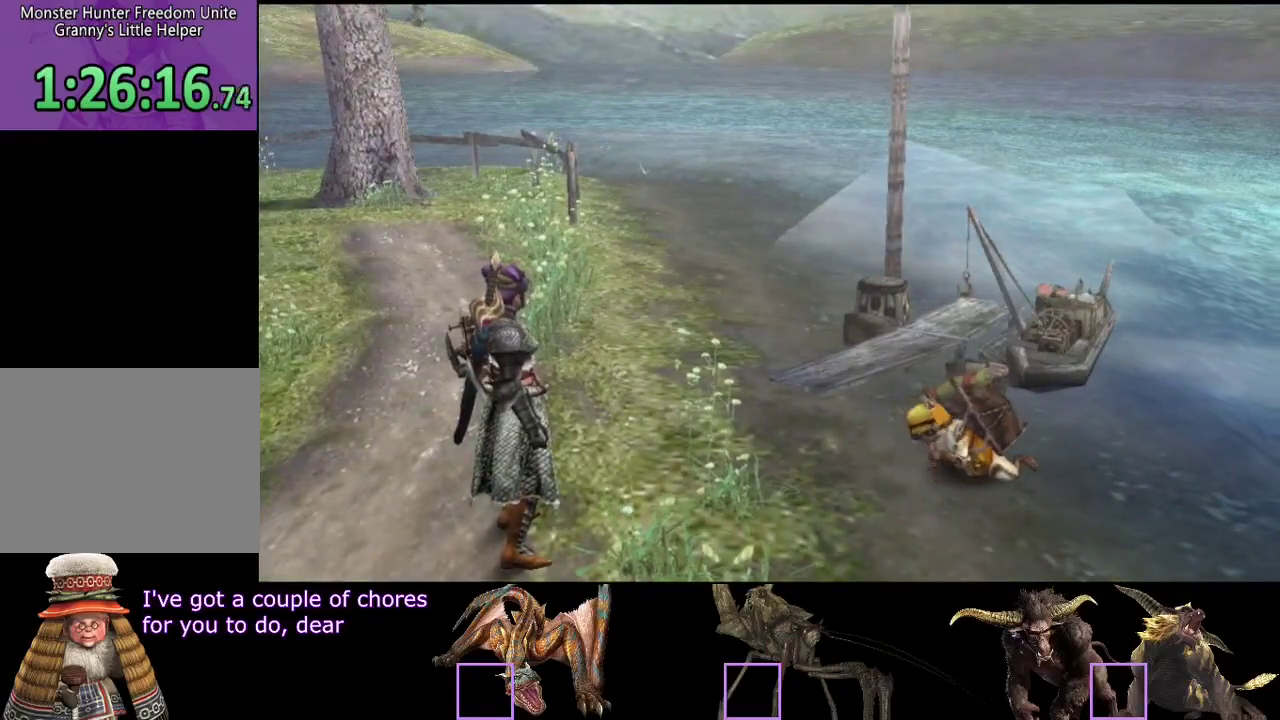
{"buttons": [], "left_stick": "center", "right_stick": "center", "events": []}
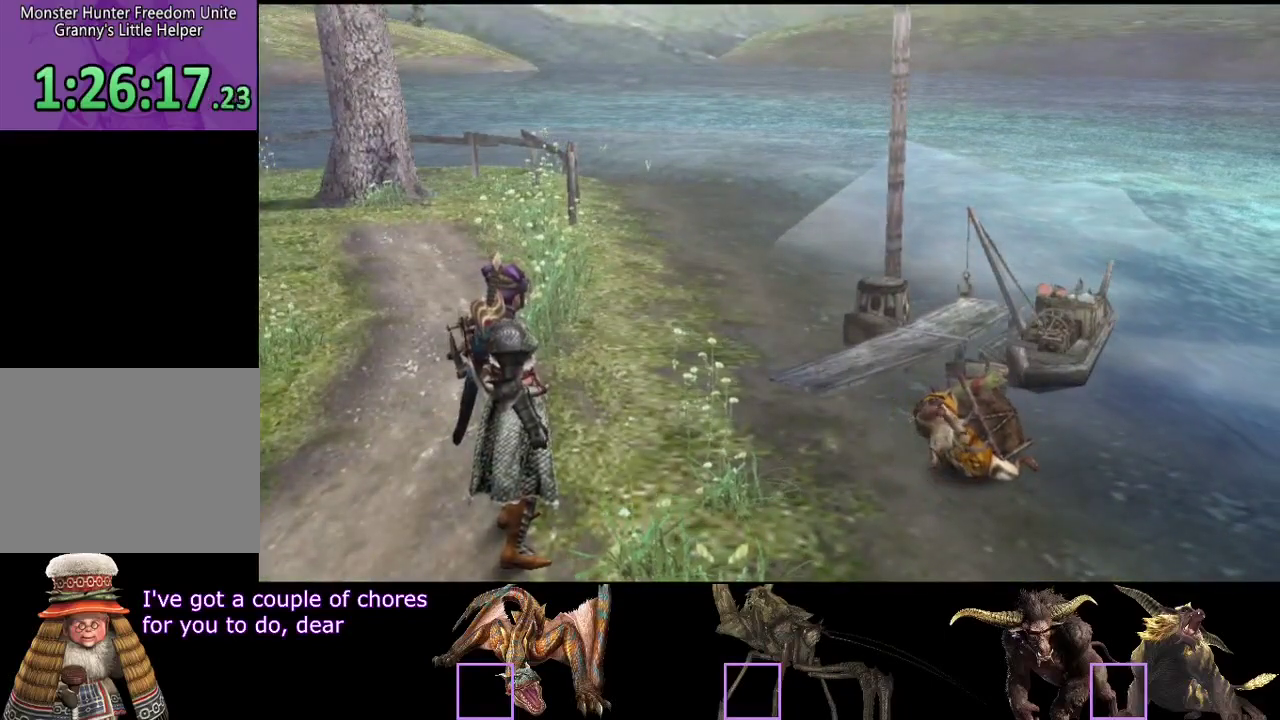
{"buttons": [], "left_stick": "center", "right_stick": "center", "events": []}